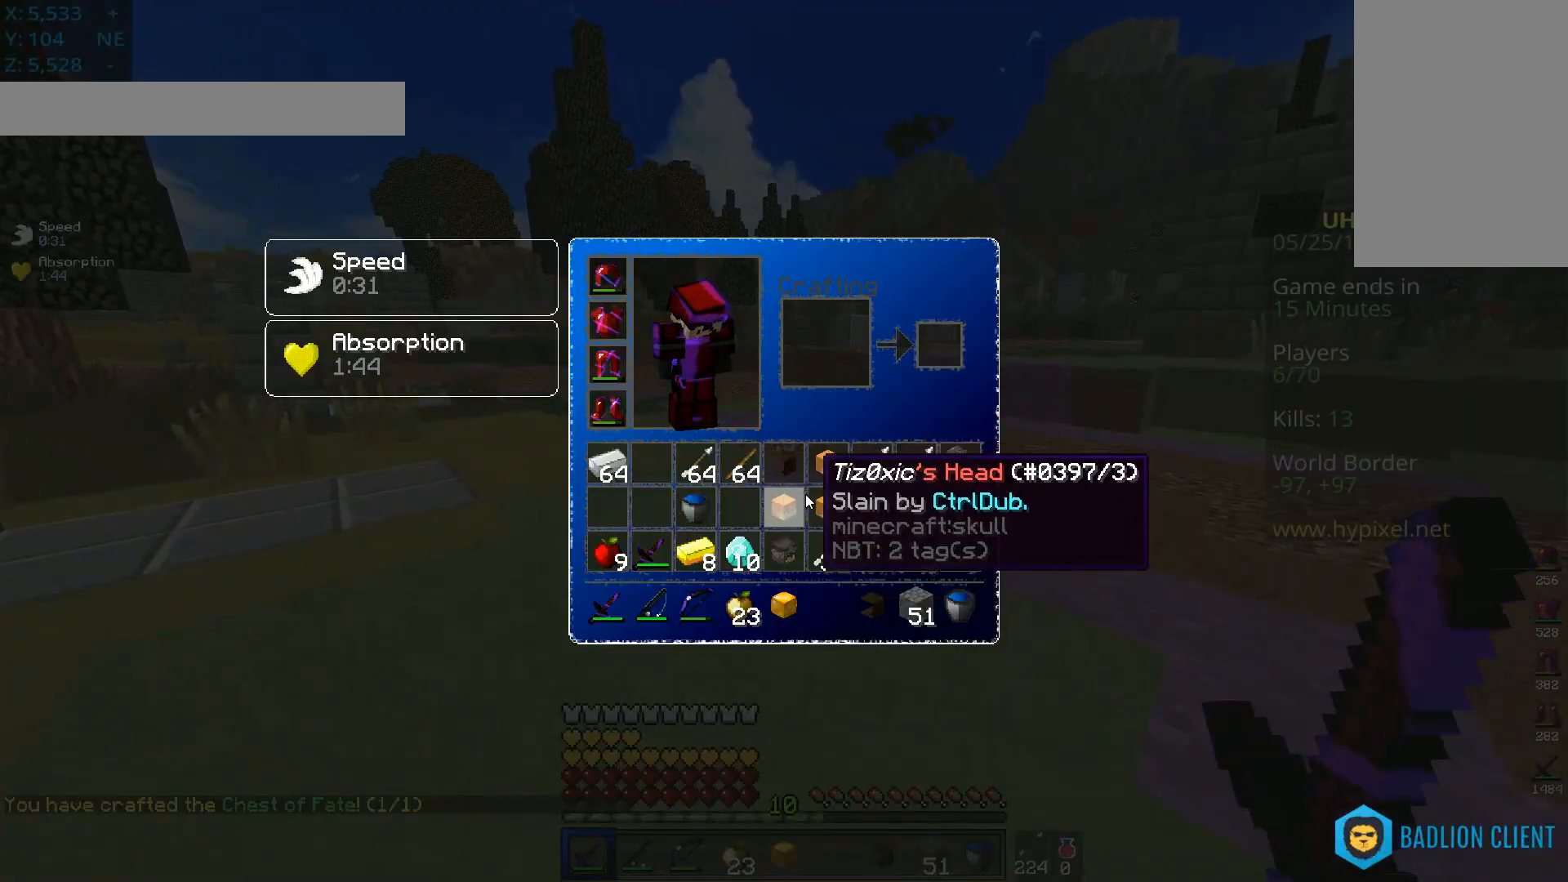
Gameplay with keyboard and mouse; each line is a JSON object with the keys and mouse buttons held at the frame after it. "events" lists presses ("down") and releases ("up") of "a", "d", "s", "space", "w", "mouse_left" and "mouse_right" between this image and that frame as [ms after this image, input, new state], when the widget could be followed in between. "mouse_left", "mouse_right" = the "left", "right" buttons of the "mouse" list. No other keys are recorded. Fast repeated clicks can show as one long hold. Mouse movement is not recorded.
{"keys": ["w"], "mouse": [], "events": [[150, "w", "down"]]}
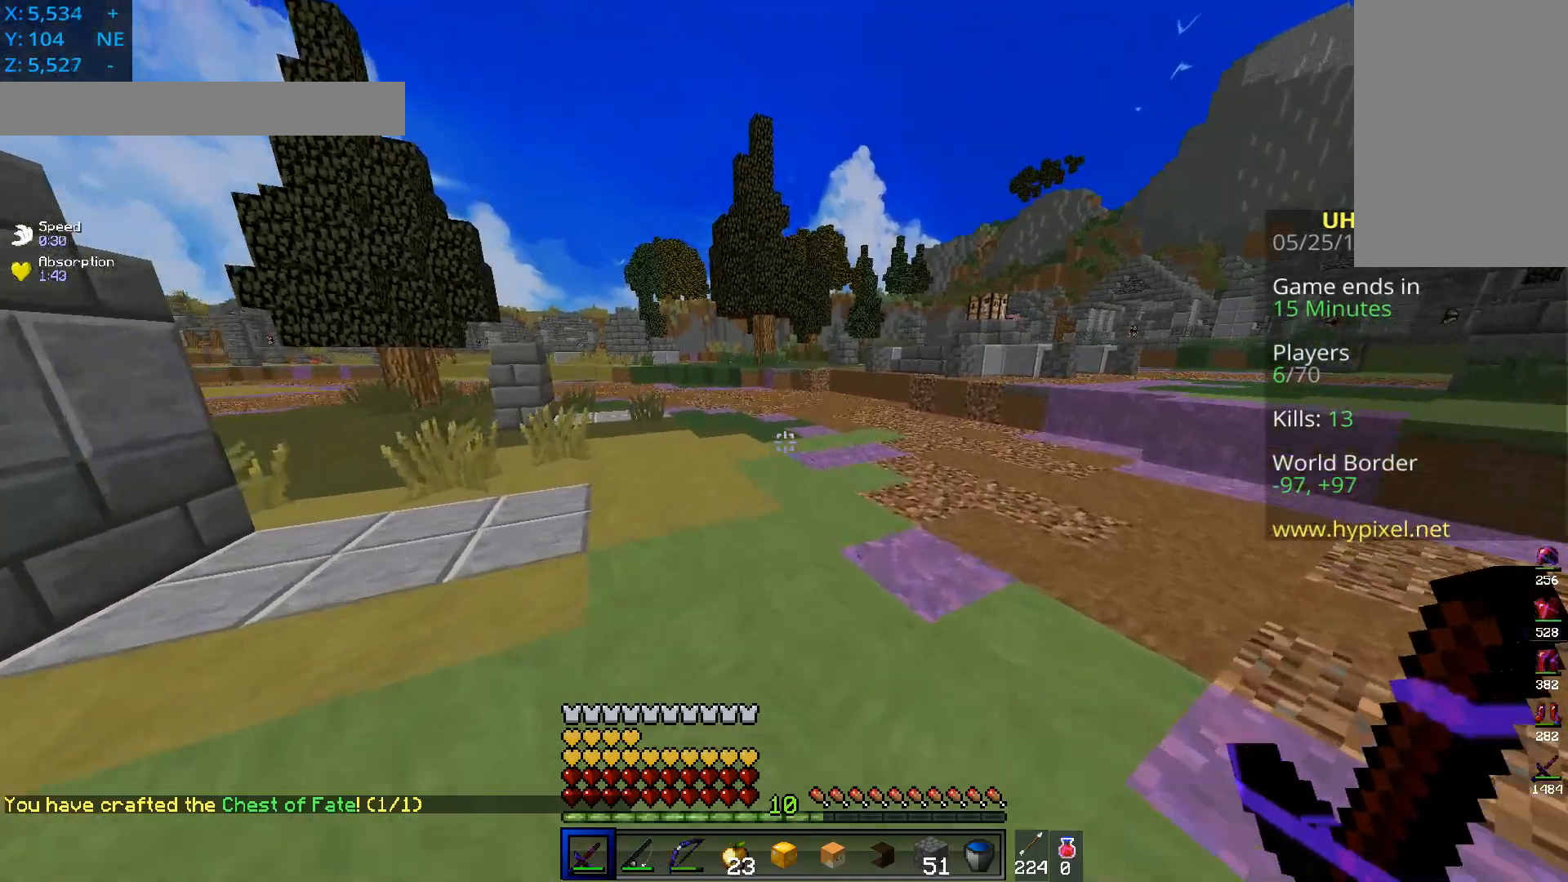
{"keys": ["space", "w"], "mouse": ["right"], "events": [[400, "space", "down"], [450, "mouse_right", "down"]]}
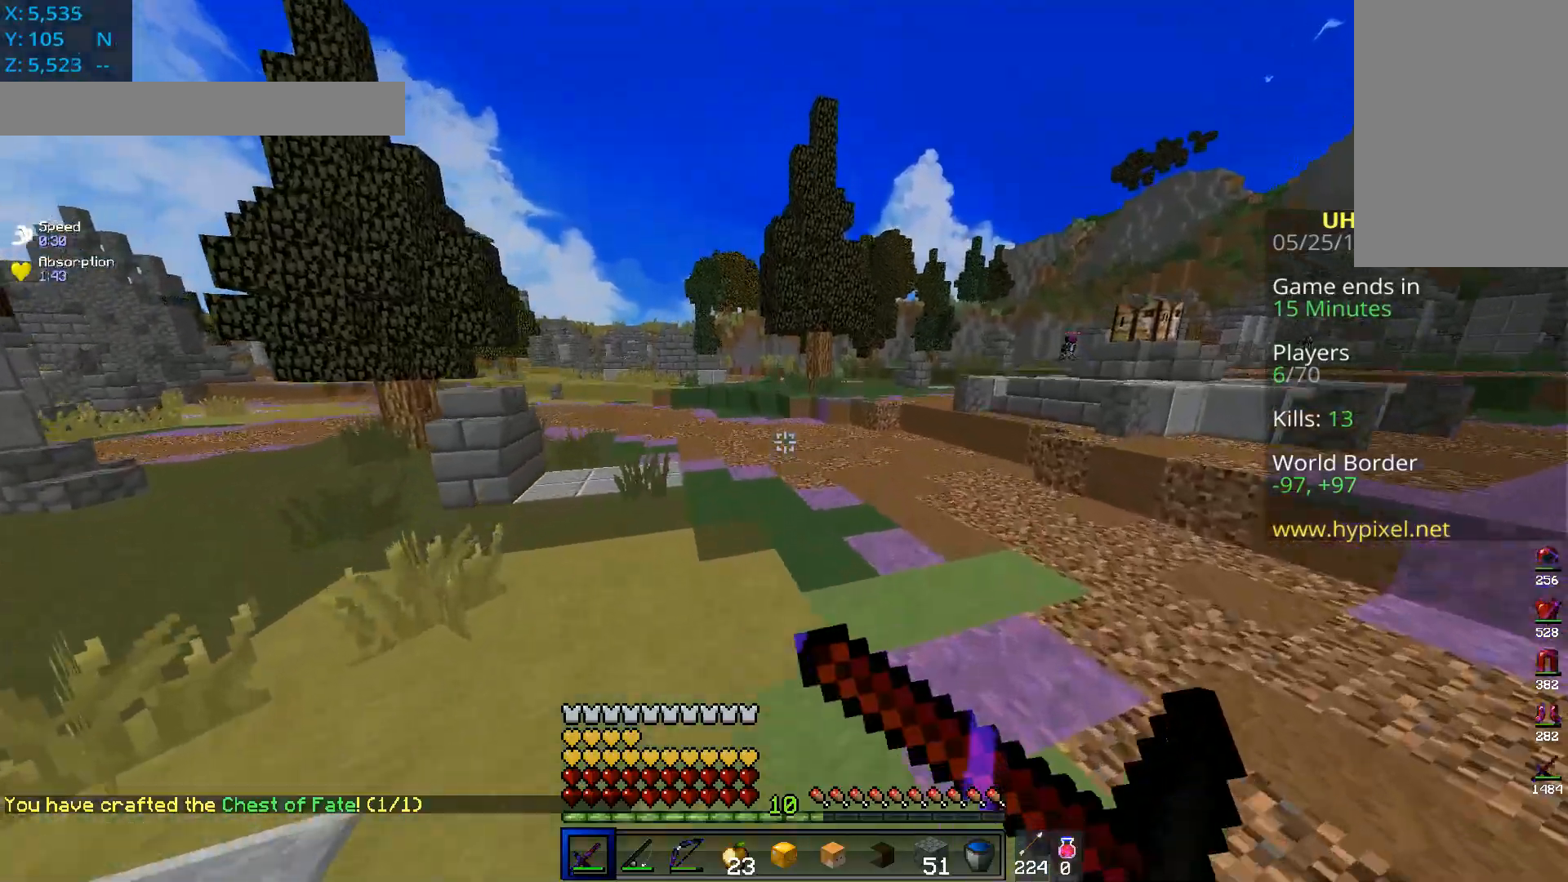
{"keys": ["space", "w"], "mouse": [], "events": [[217, "mouse_right", "up"], [434, "space", "up"], [501, "space", "down"]]}
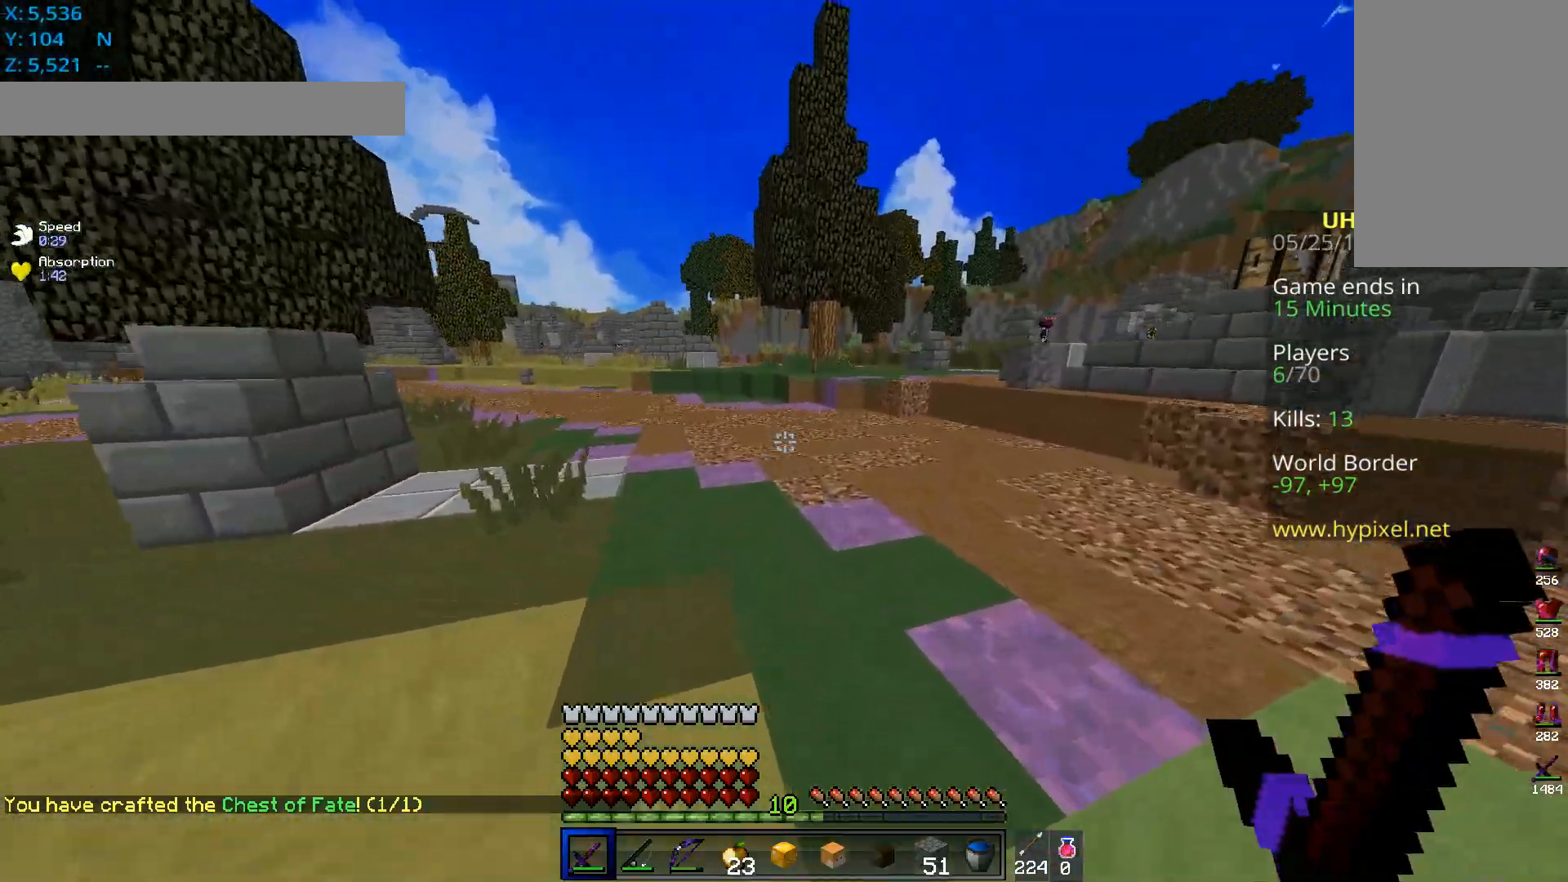
{"keys": ["space", "w"], "mouse": [], "events": []}
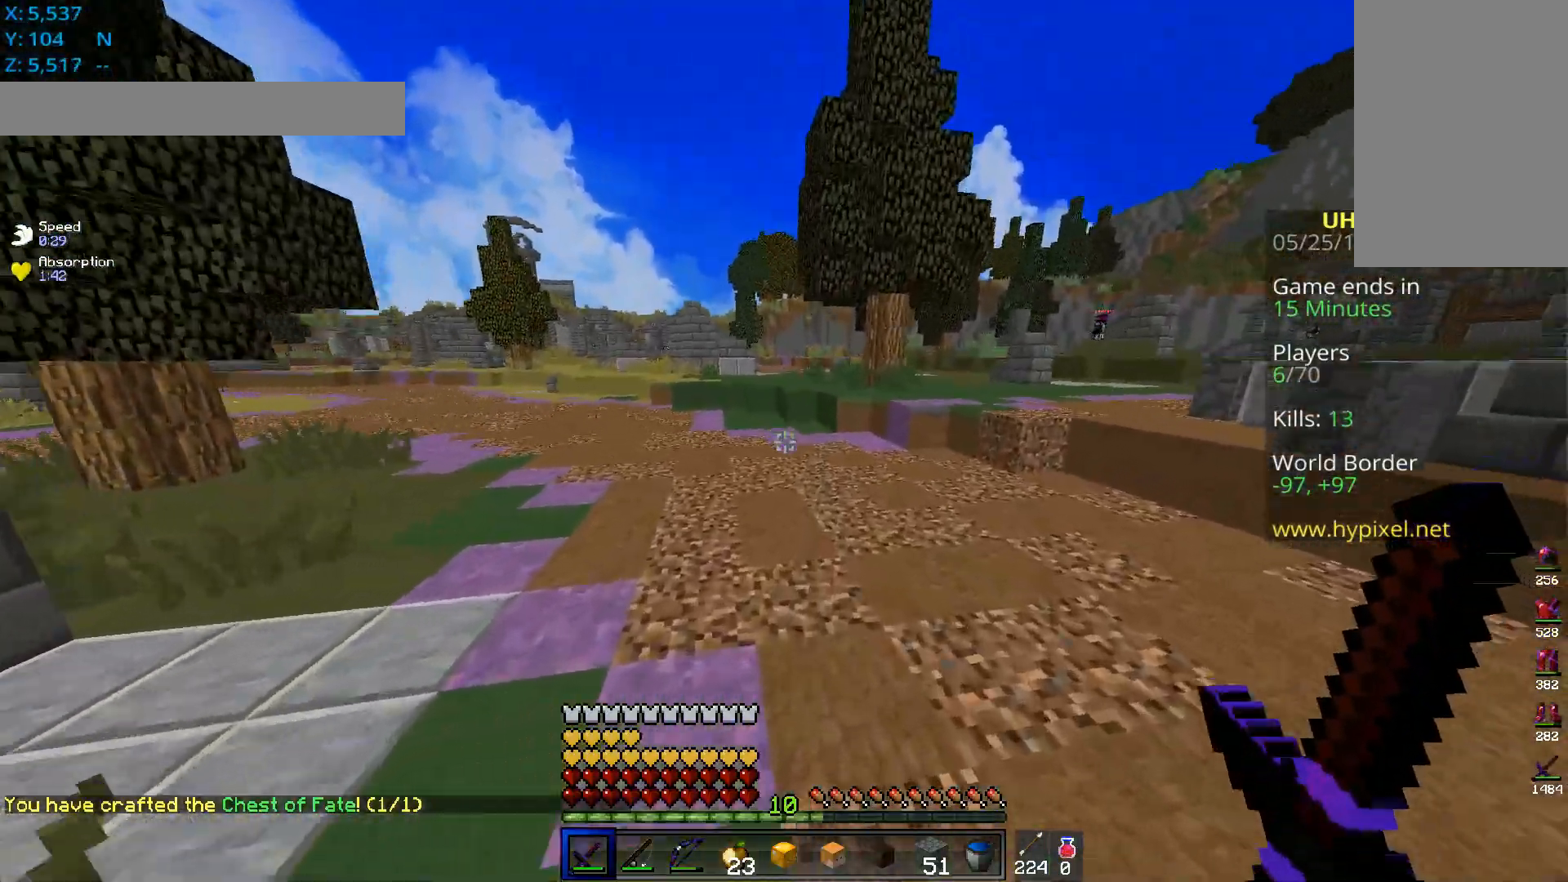
{"keys": ["w"], "mouse": [], "events": [[501, "space", "up"]]}
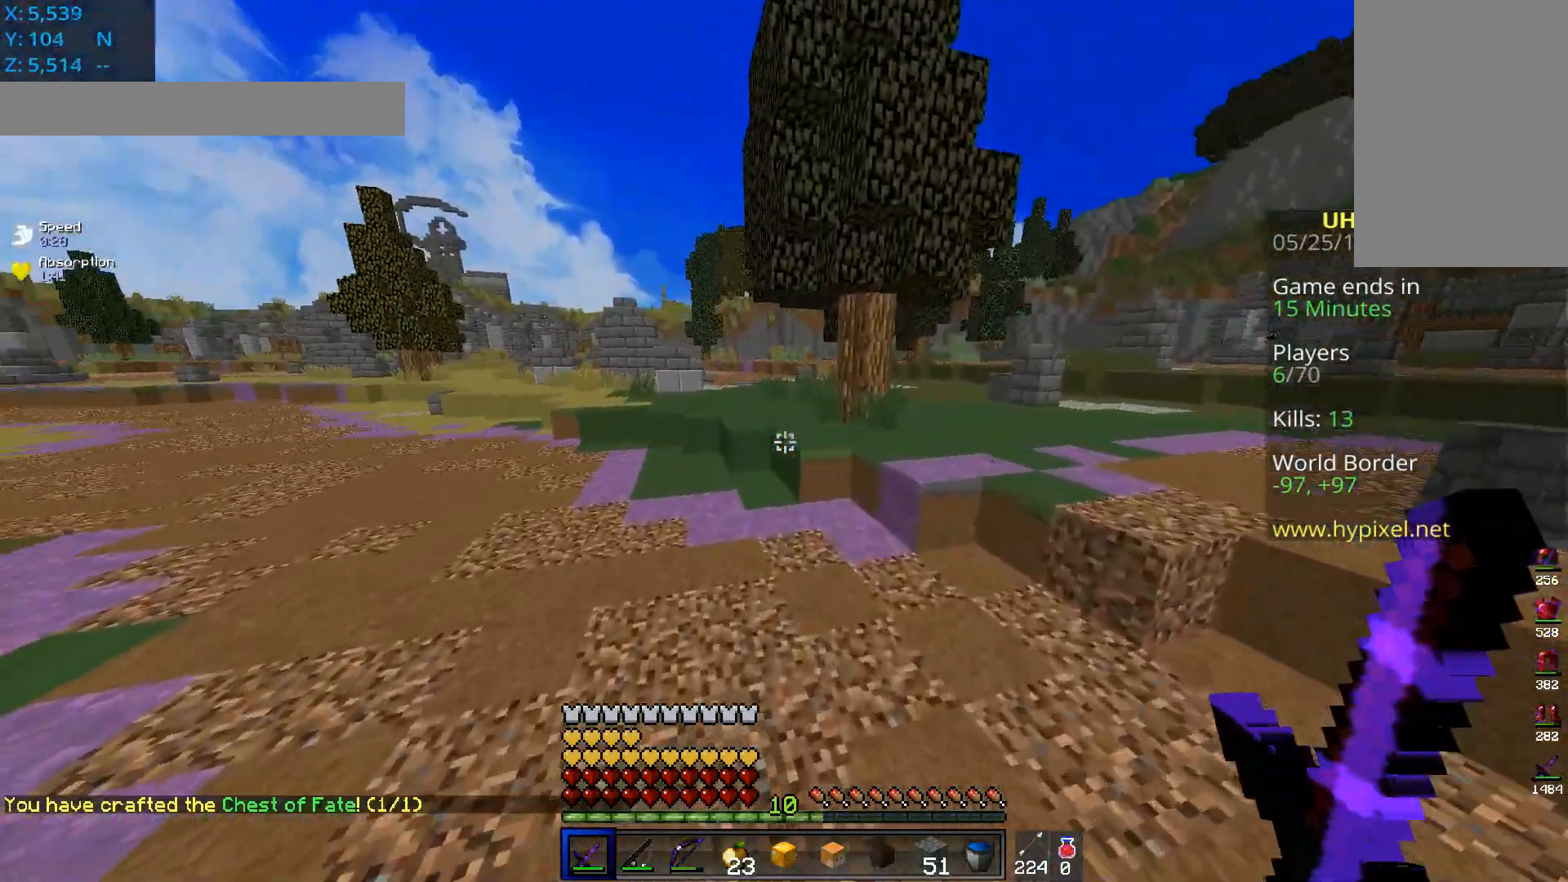
{"keys": ["w"], "mouse": [], "events": []}
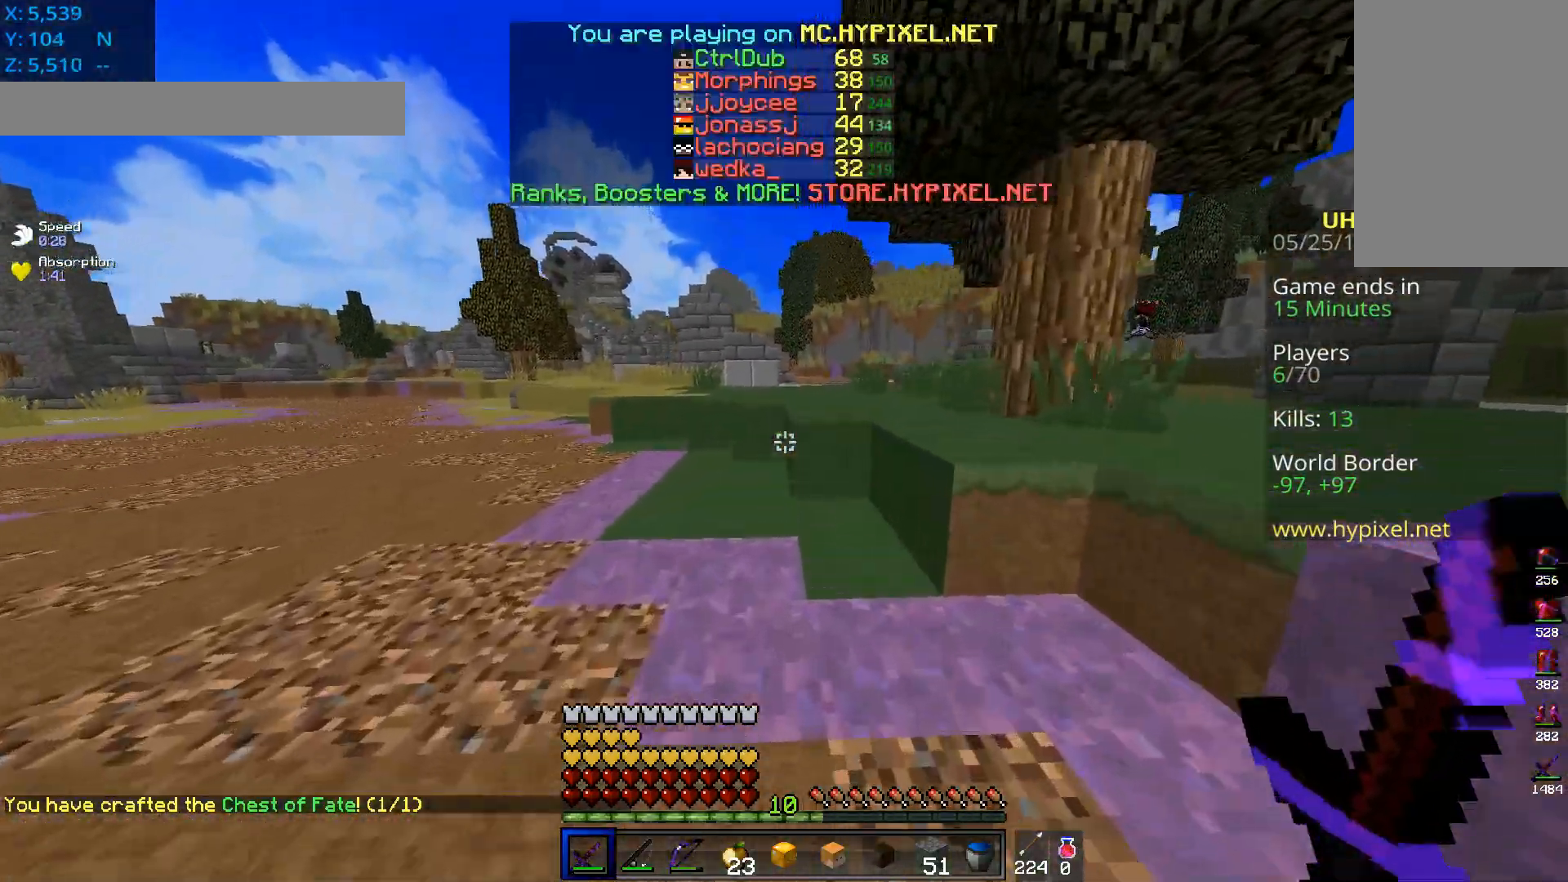
{"keys": ["space", "w"], "mouse": [], "events": [[300, "space", "down"]]}
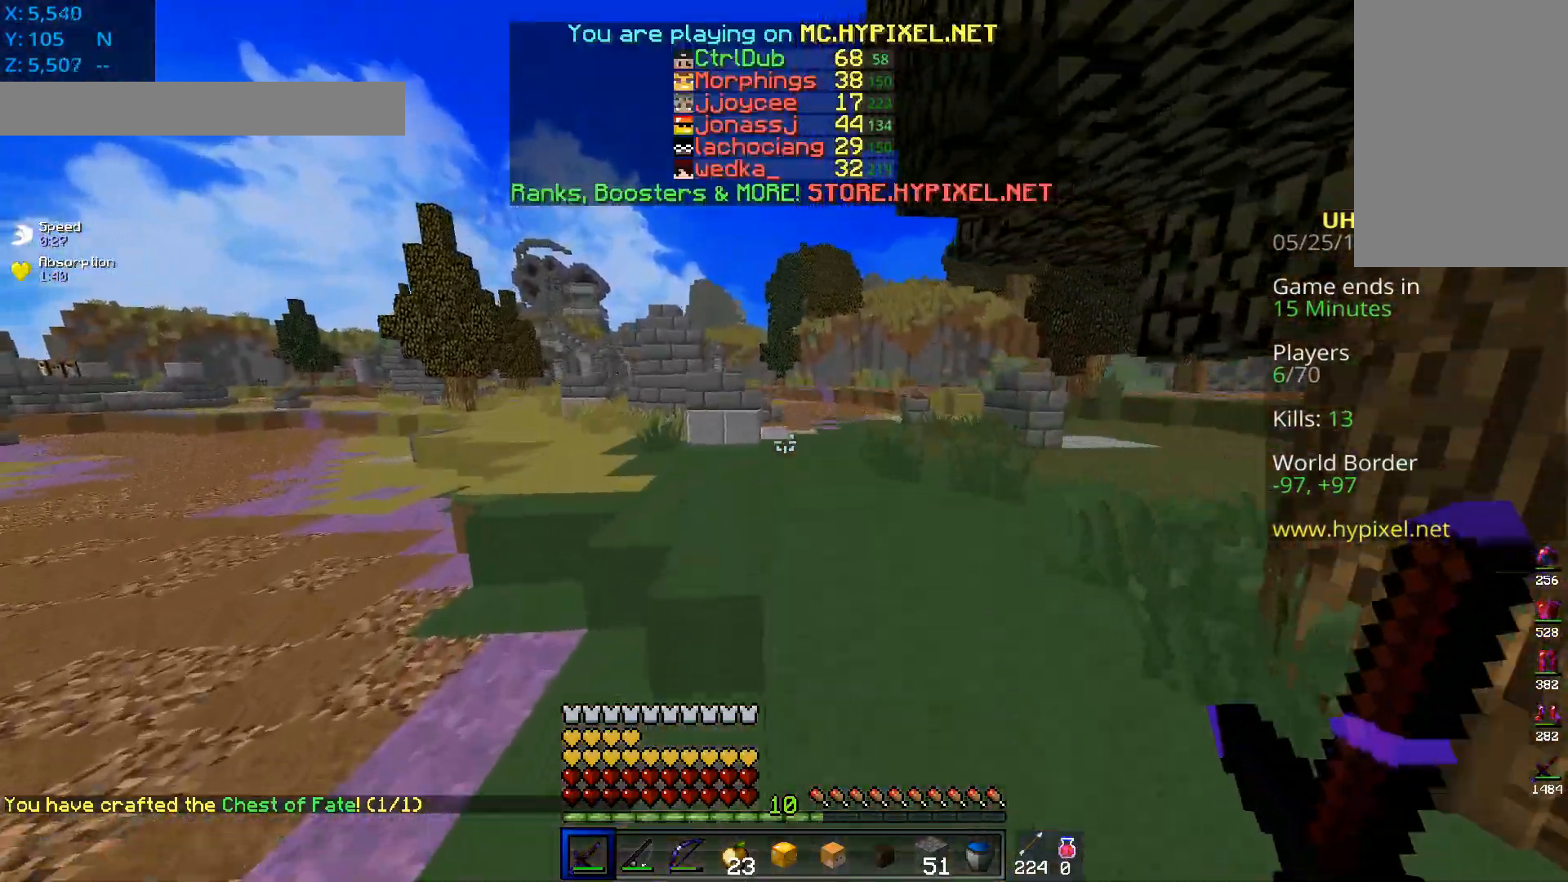
{"keys": ["space", "w"], "mouse": [], "events": []}
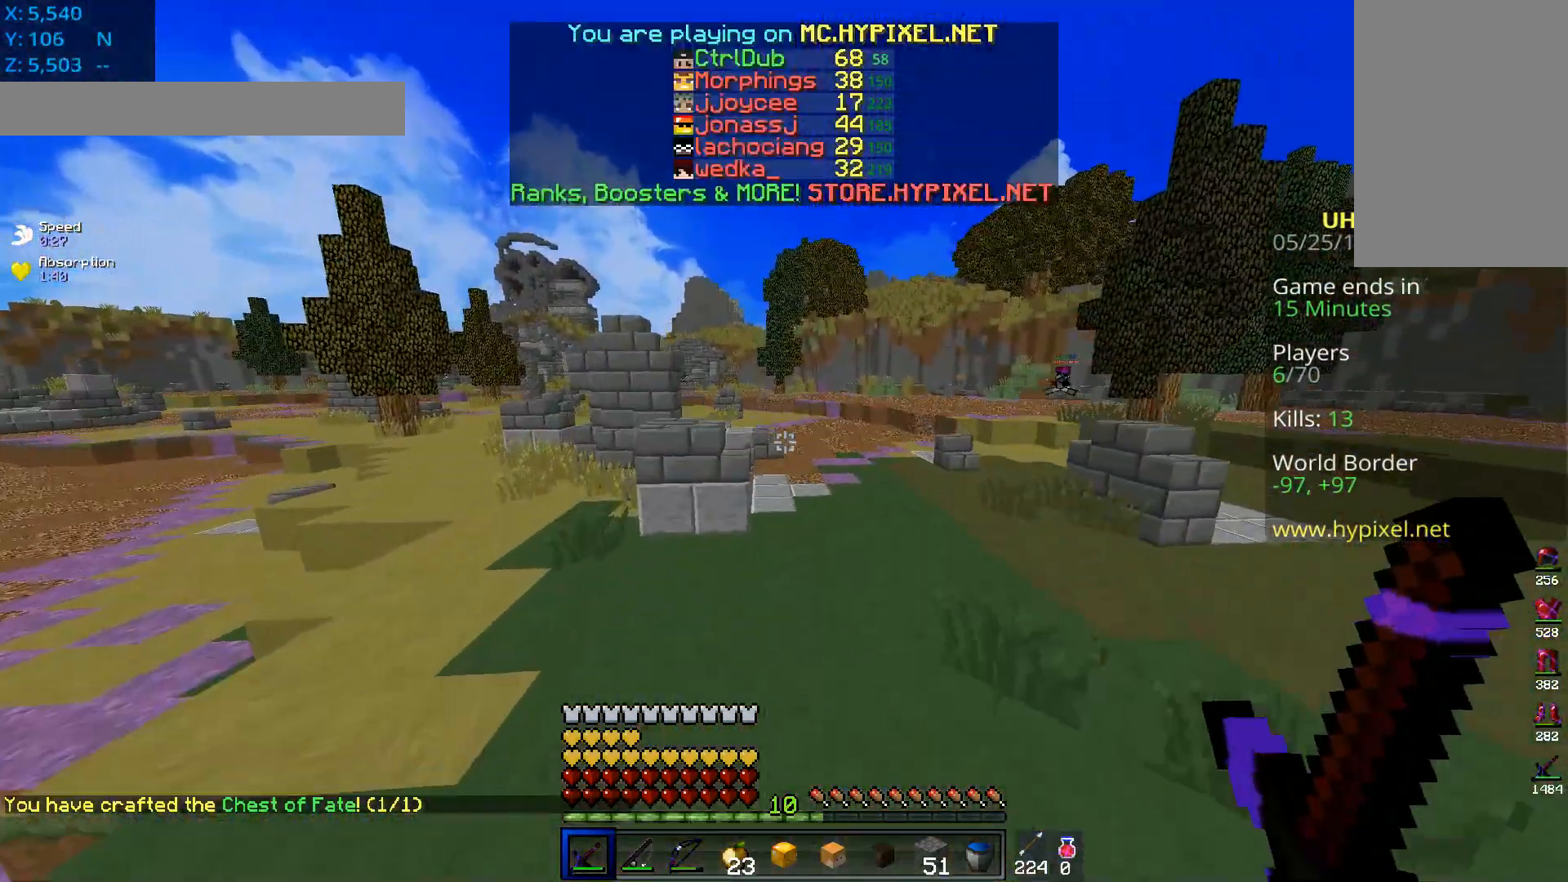
{"keys": ["space", "w"], "mouse": [], "events": []}
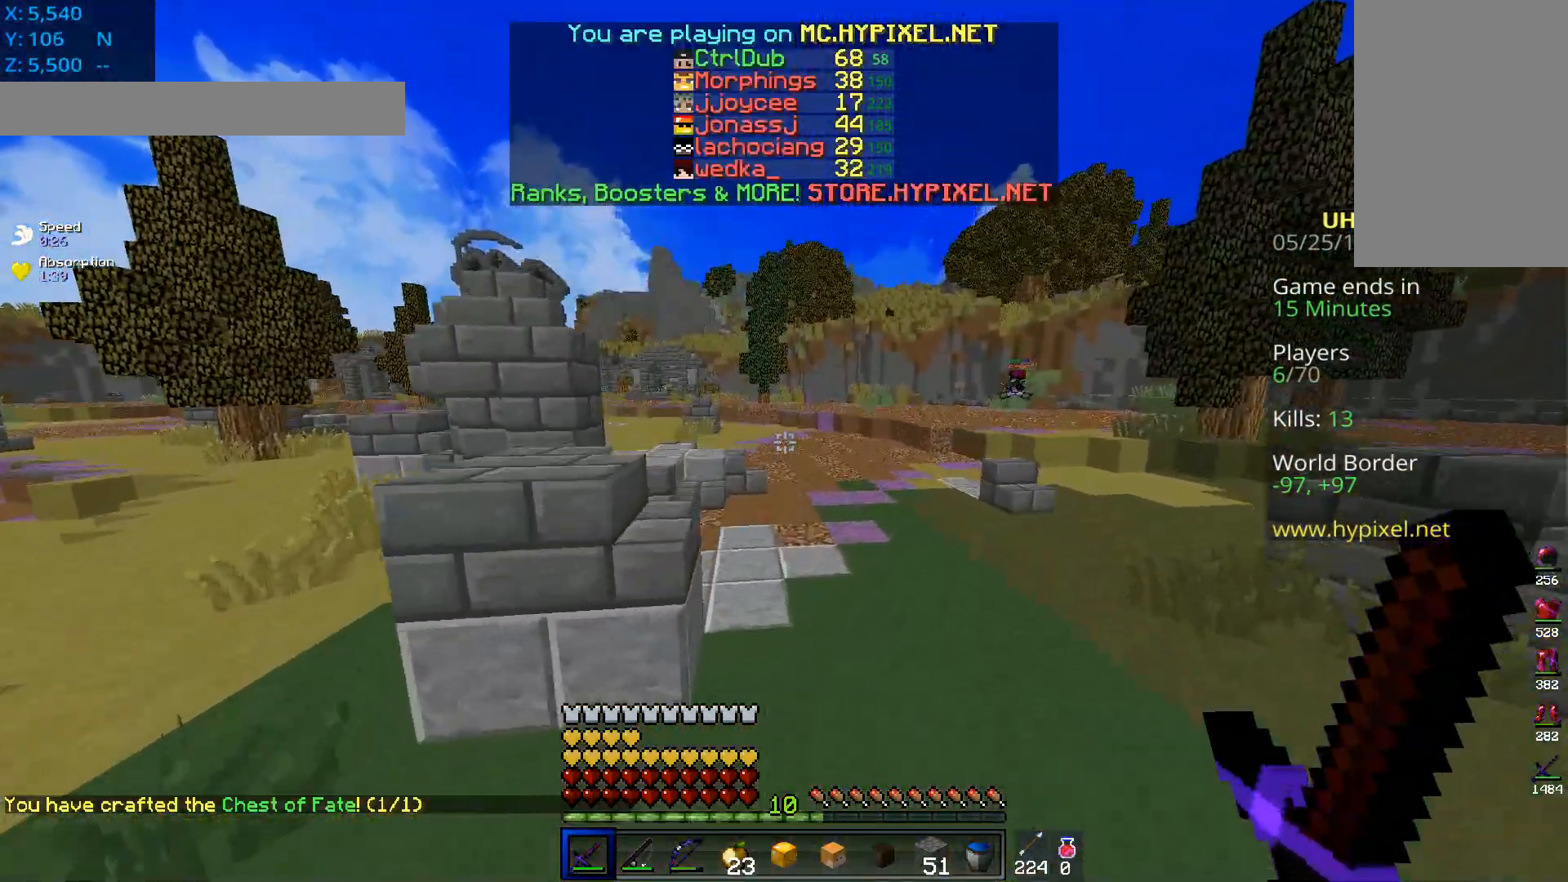
{"keys": ["space", "w"], "mouse": [], "events": [[316, "space", "up"], [417, "space", "down"]]}
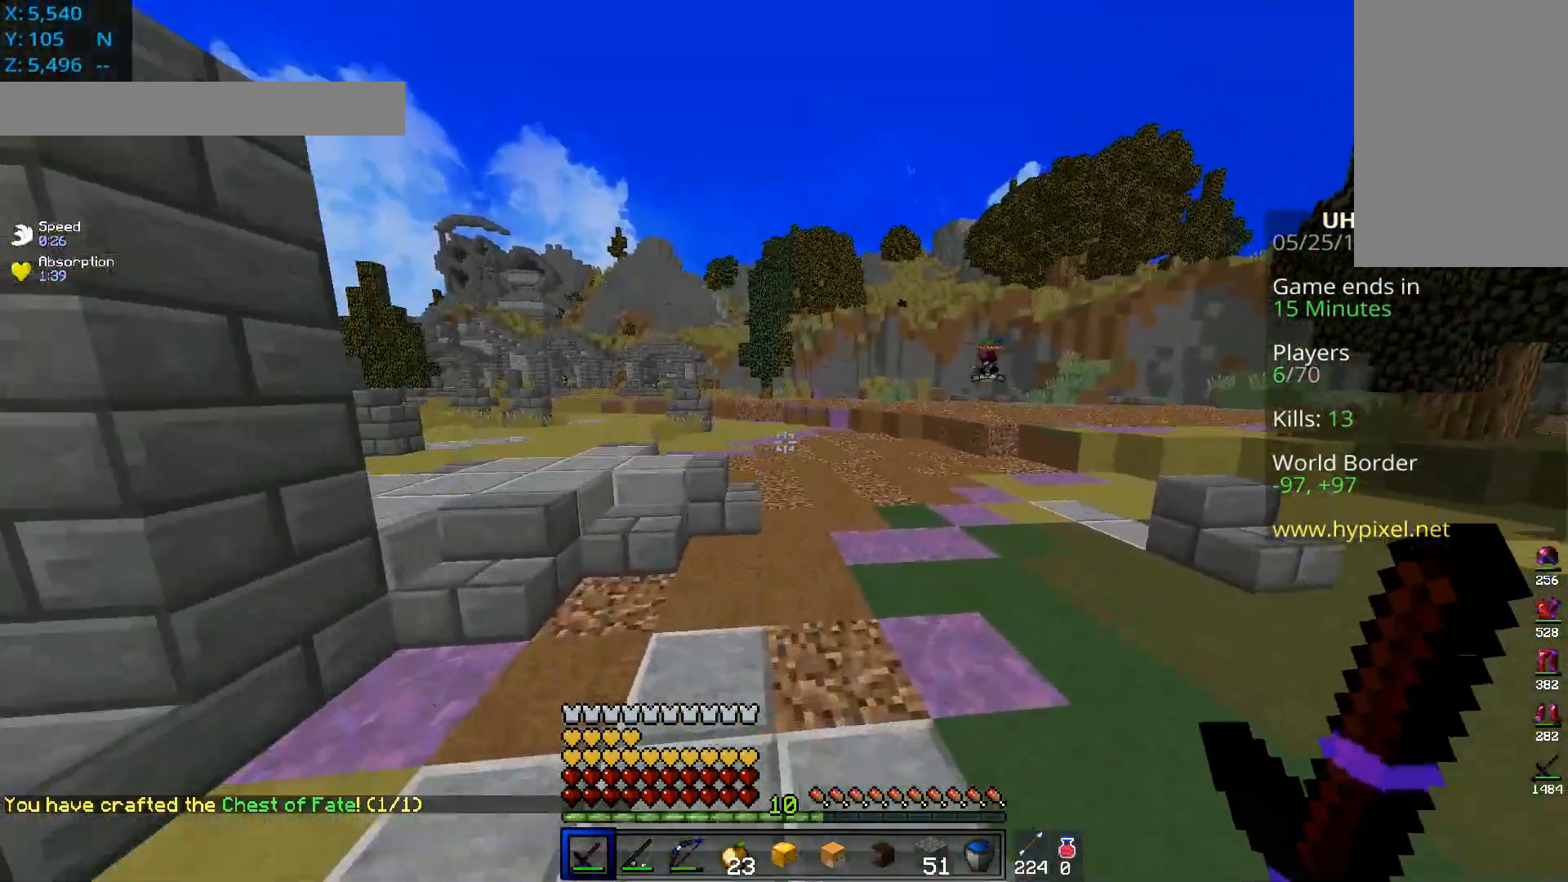
{"keys": ["space", "w"], "mouse": [], "events": [[300, "space", "up"], [400, "space", "down"]]}
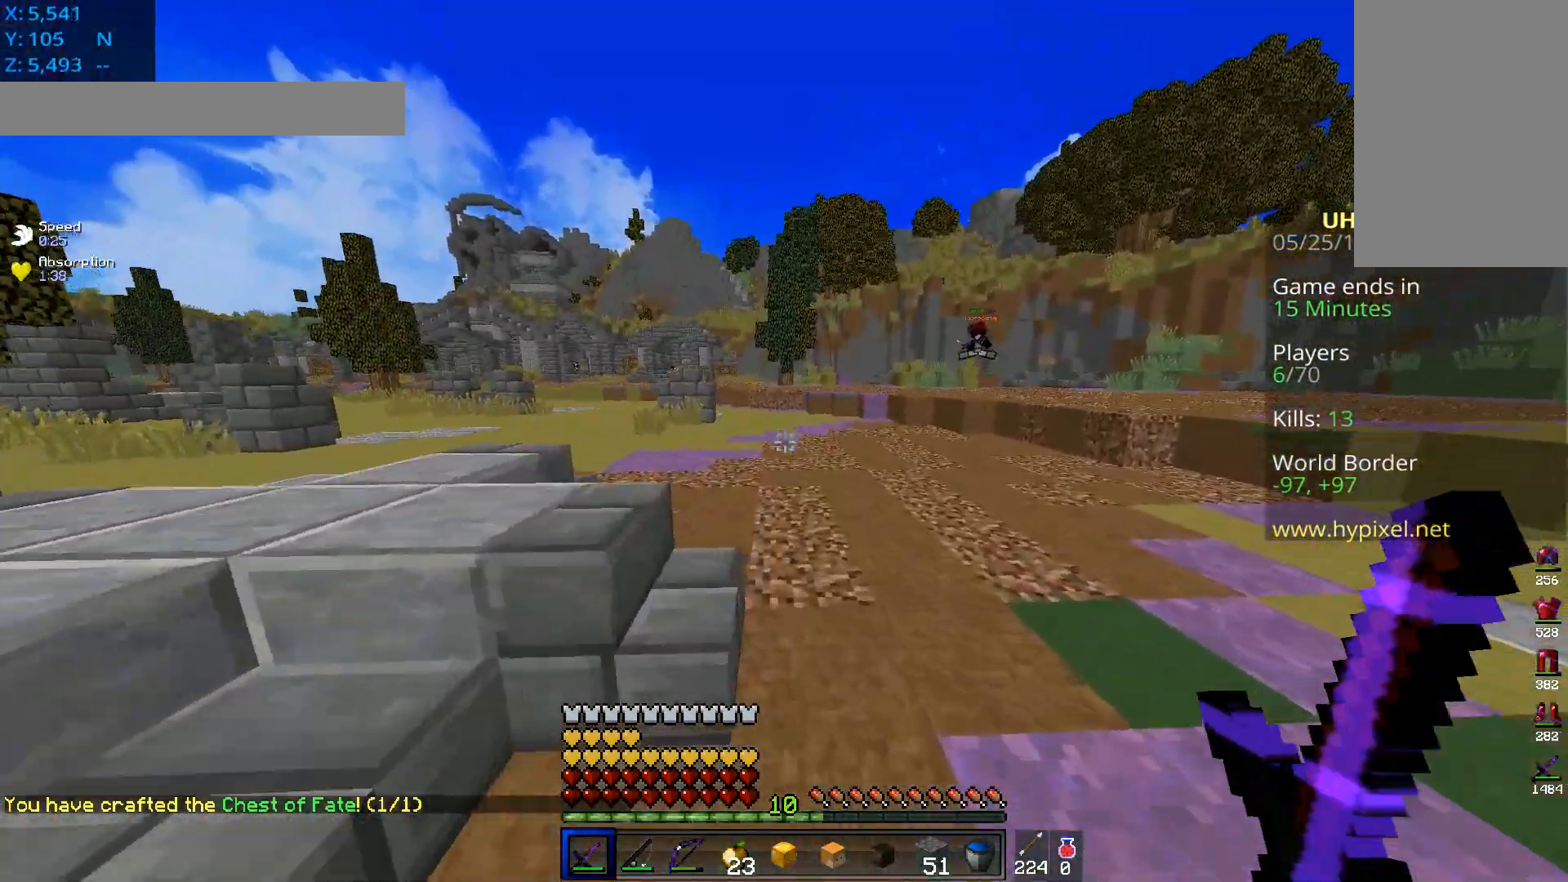
{"keys": ["a", "space", "w"], "mouse": [], "events": [[50, "a", "down"]]}
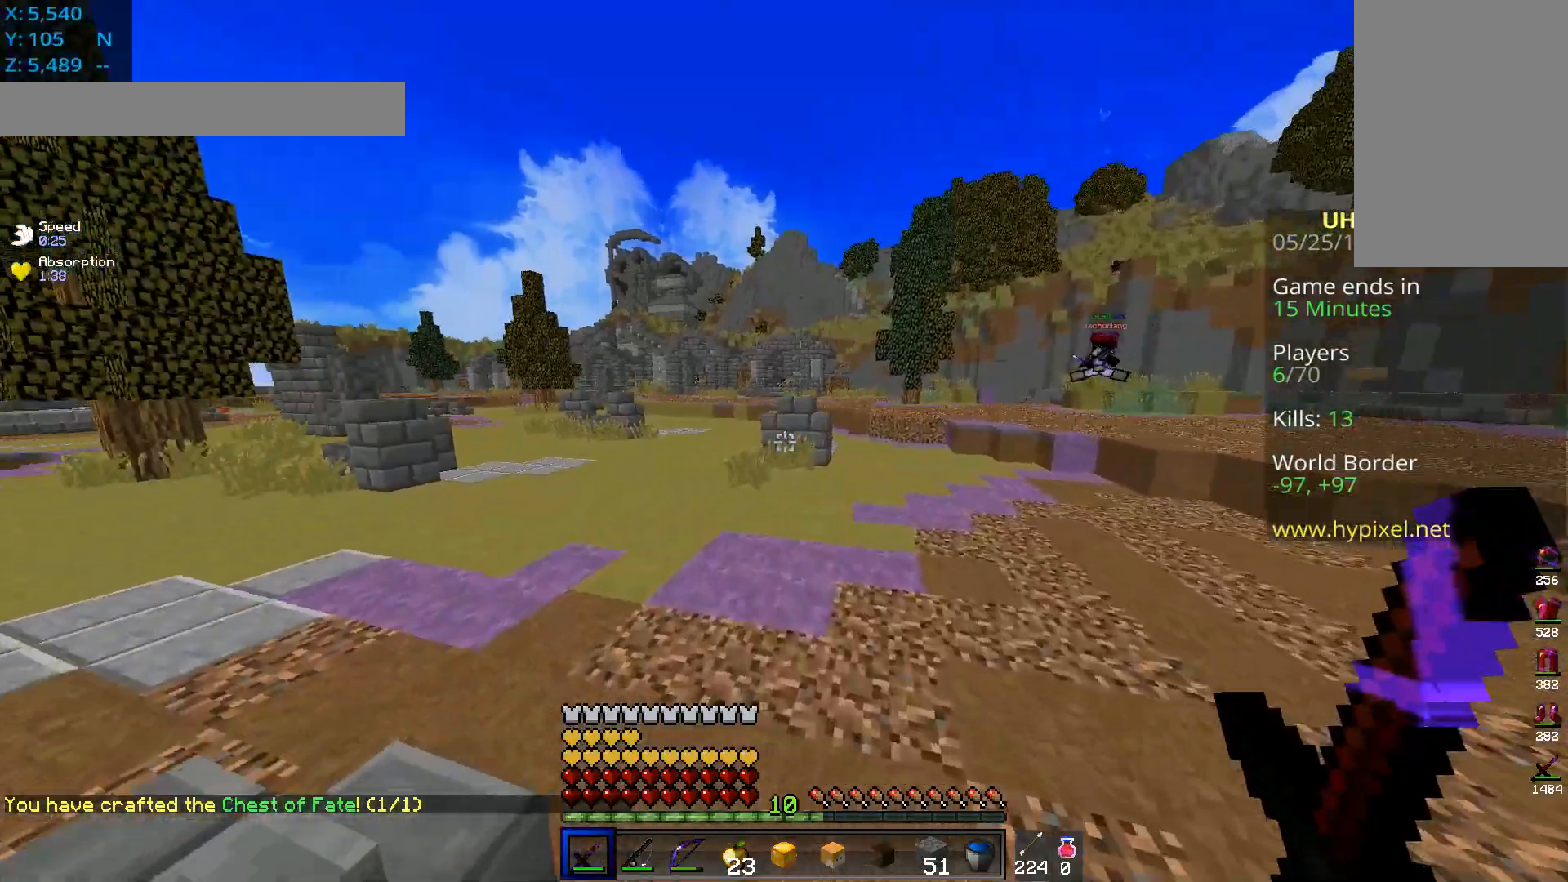
{"keys": ["a", "space", "w"], "mouse": [], "events": []}
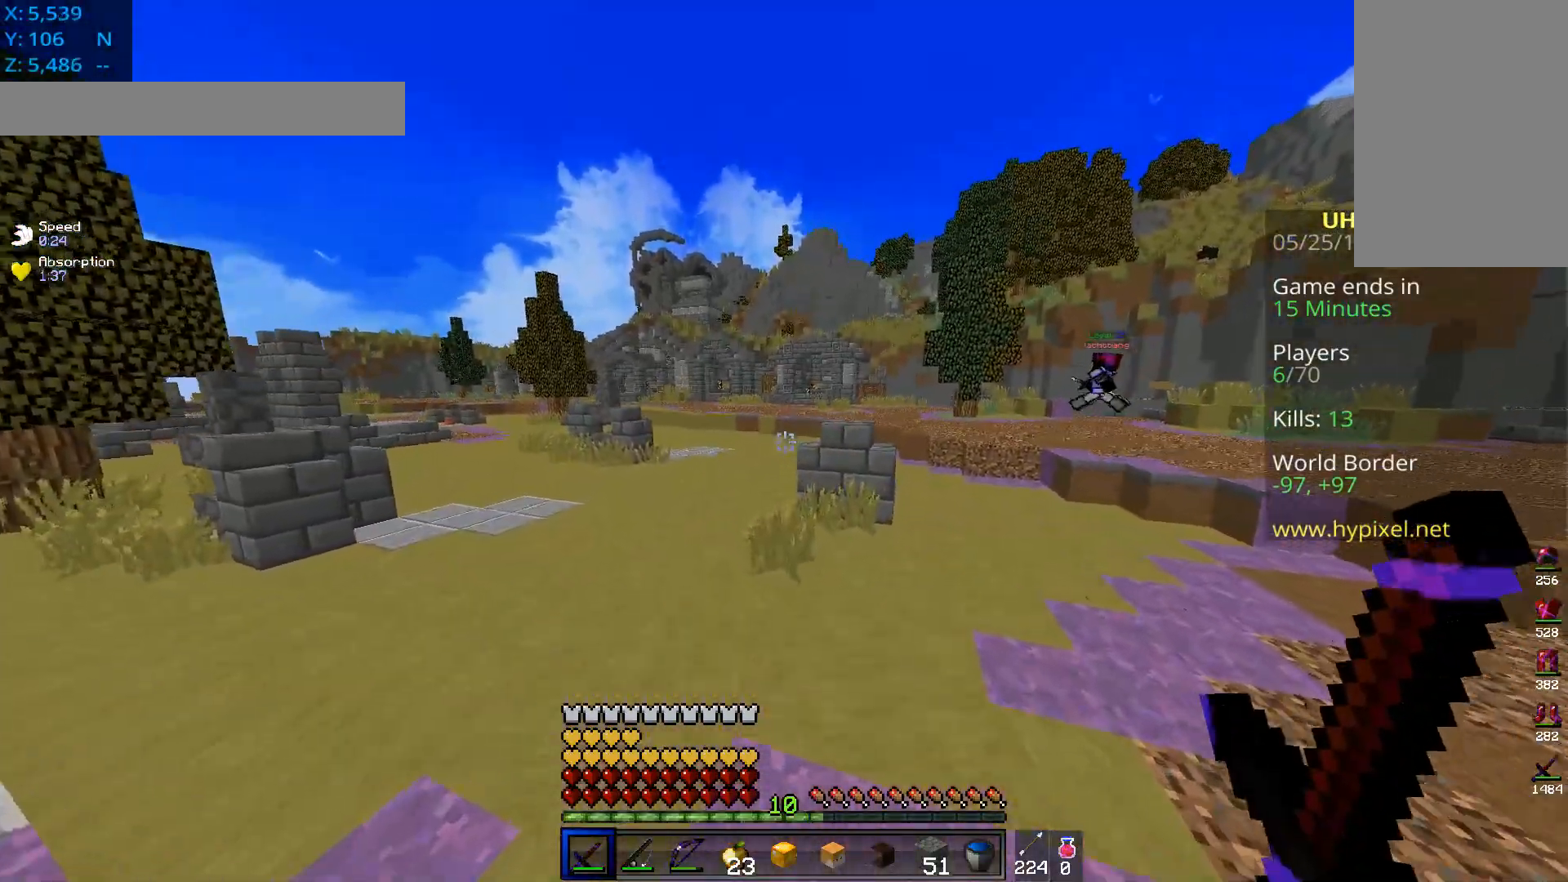
{"keys": ["a", "space", "w"], "mouse": [], "events": []}
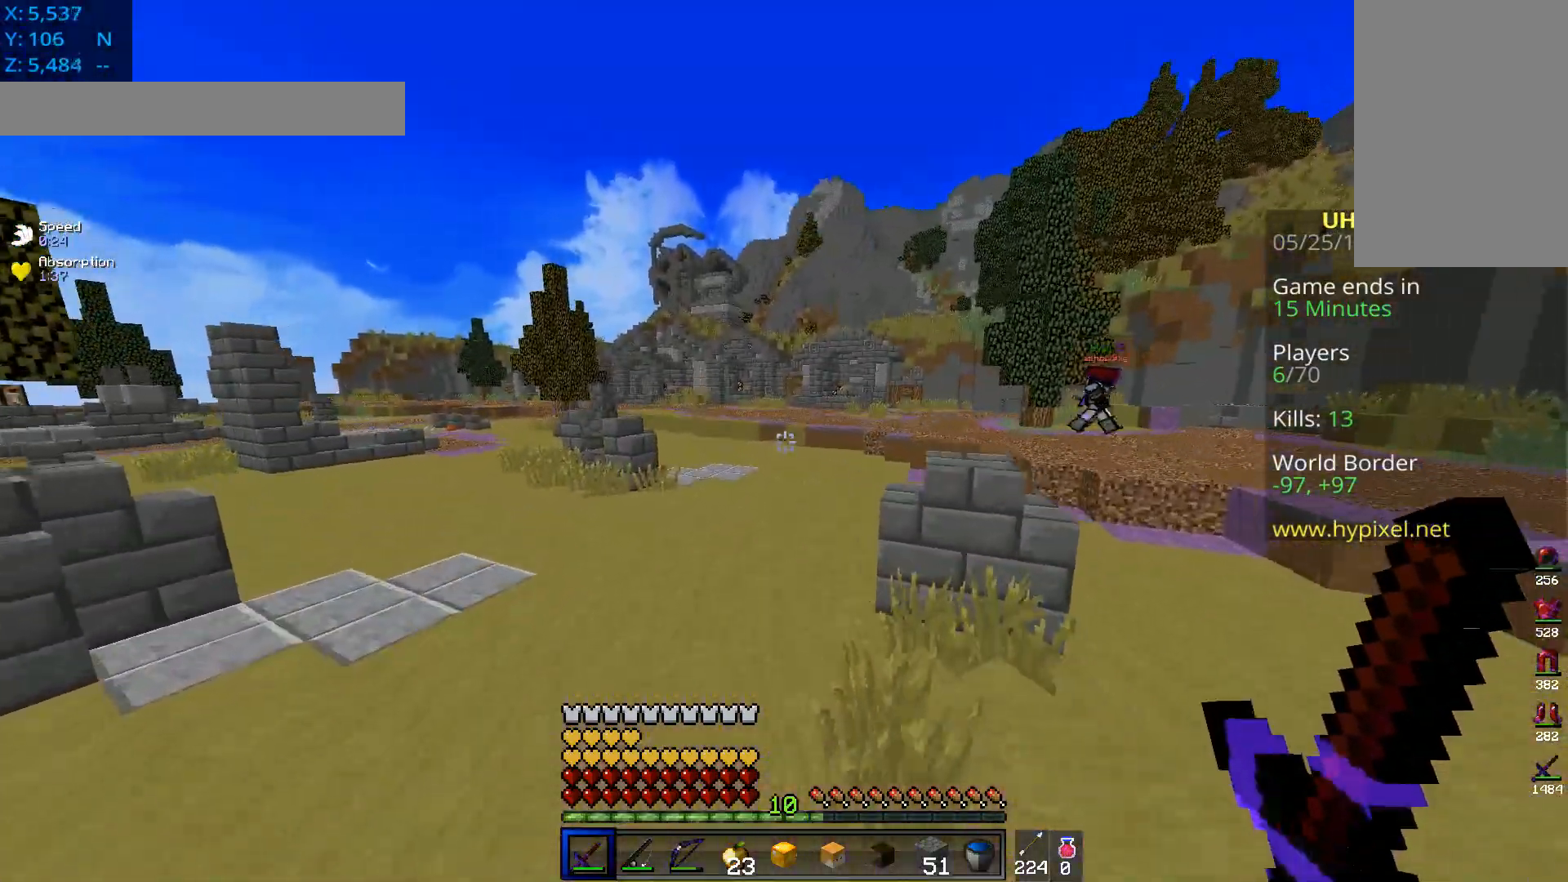
{"keys": ["a", "space", "w"], "mouse": [], "events": []}
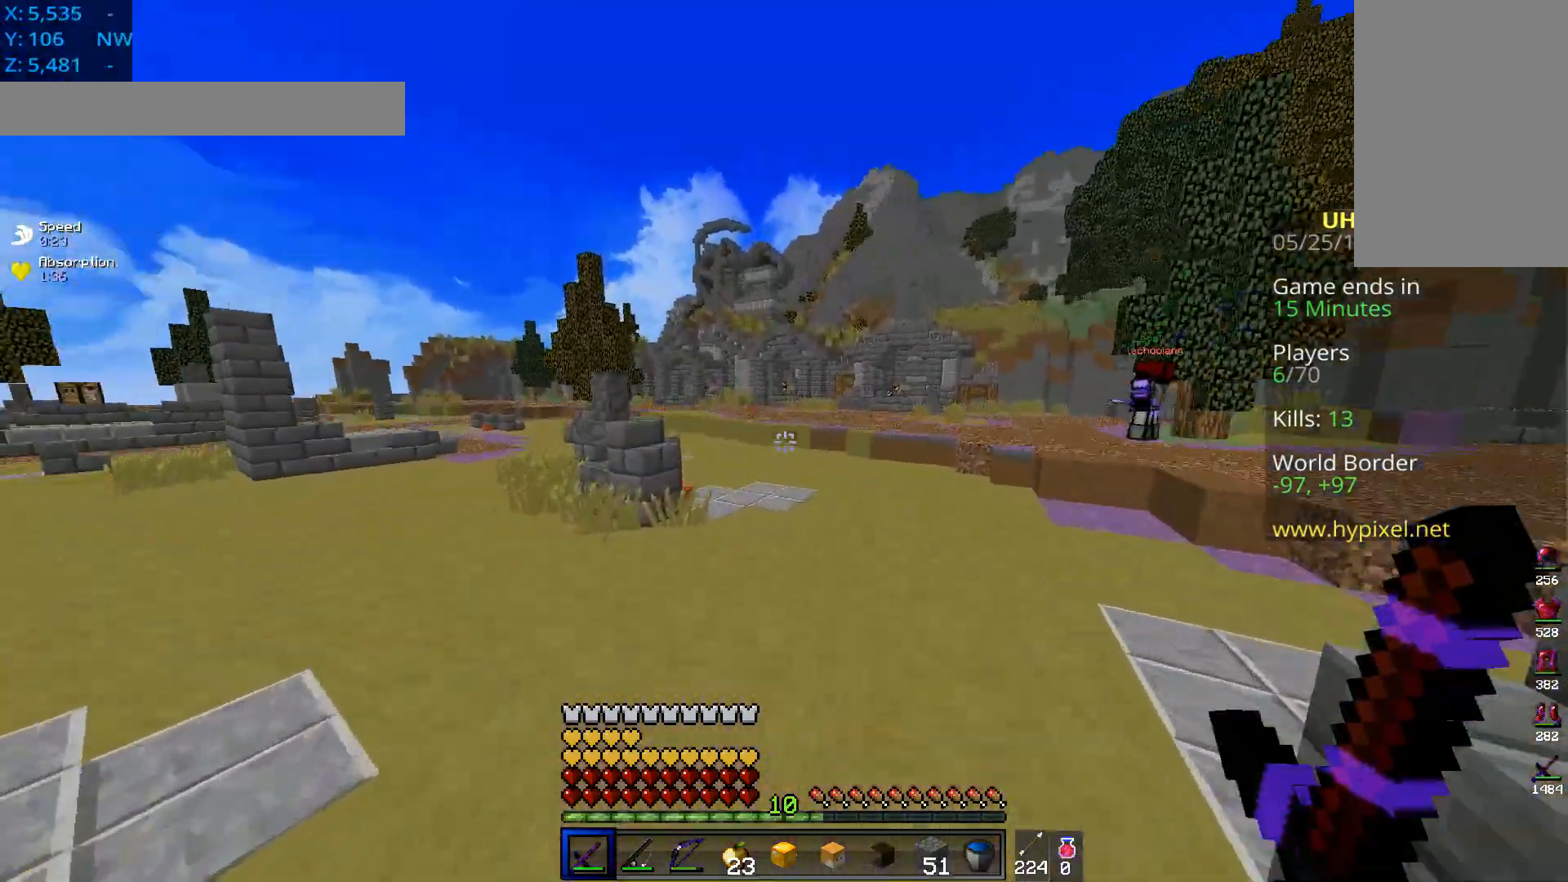
{"keys": ["space", "w"], "mouse": [], "events": [[450, "a", "up"]]}
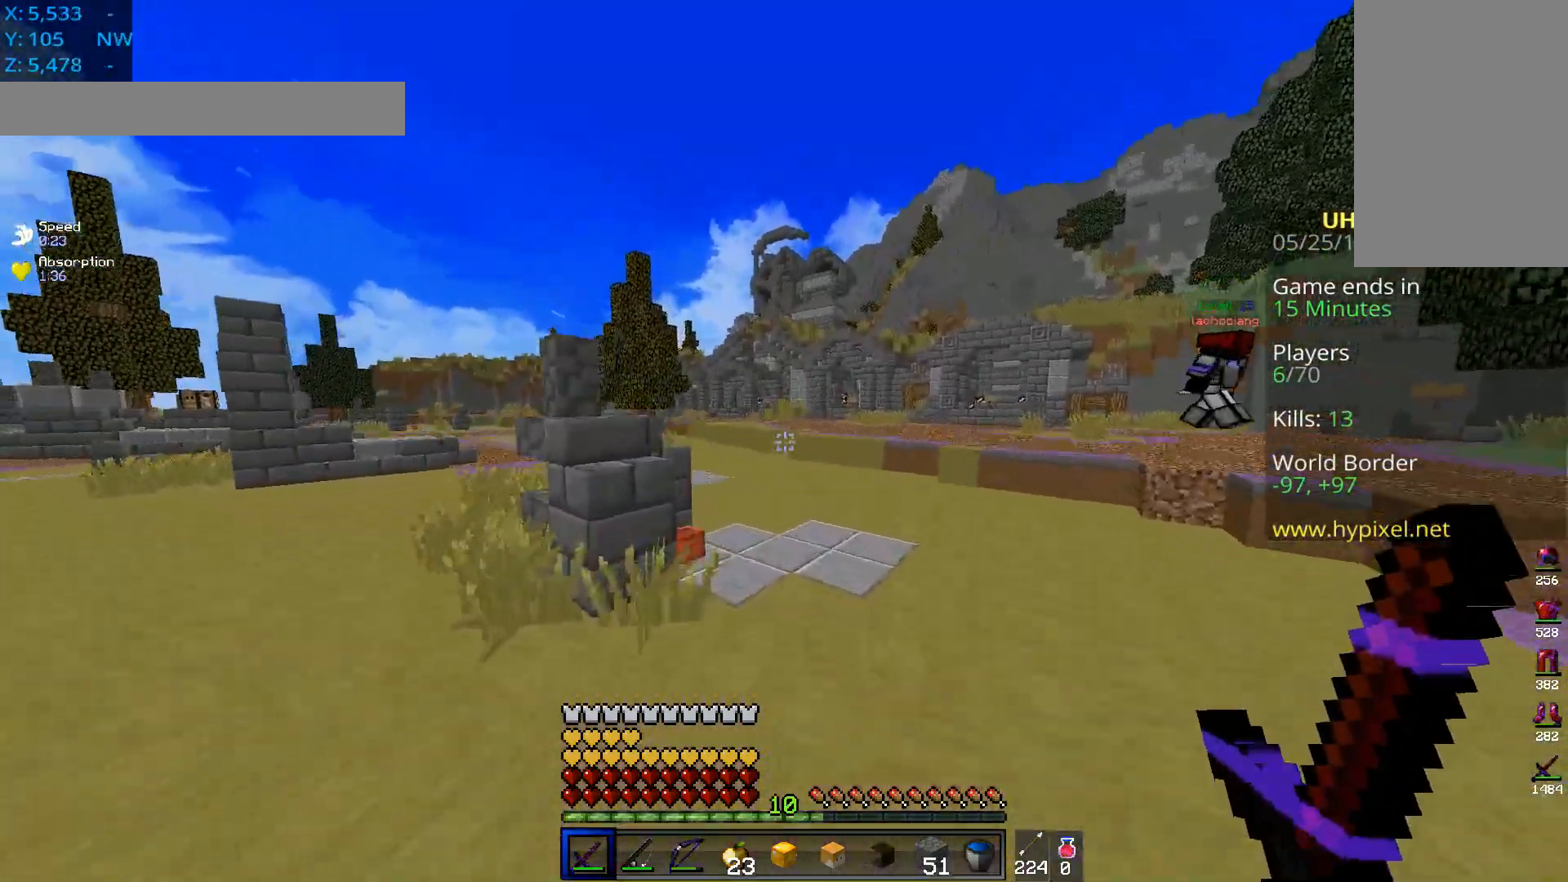
{"keys": ["space", "w"], "mouse": [], "events": []}
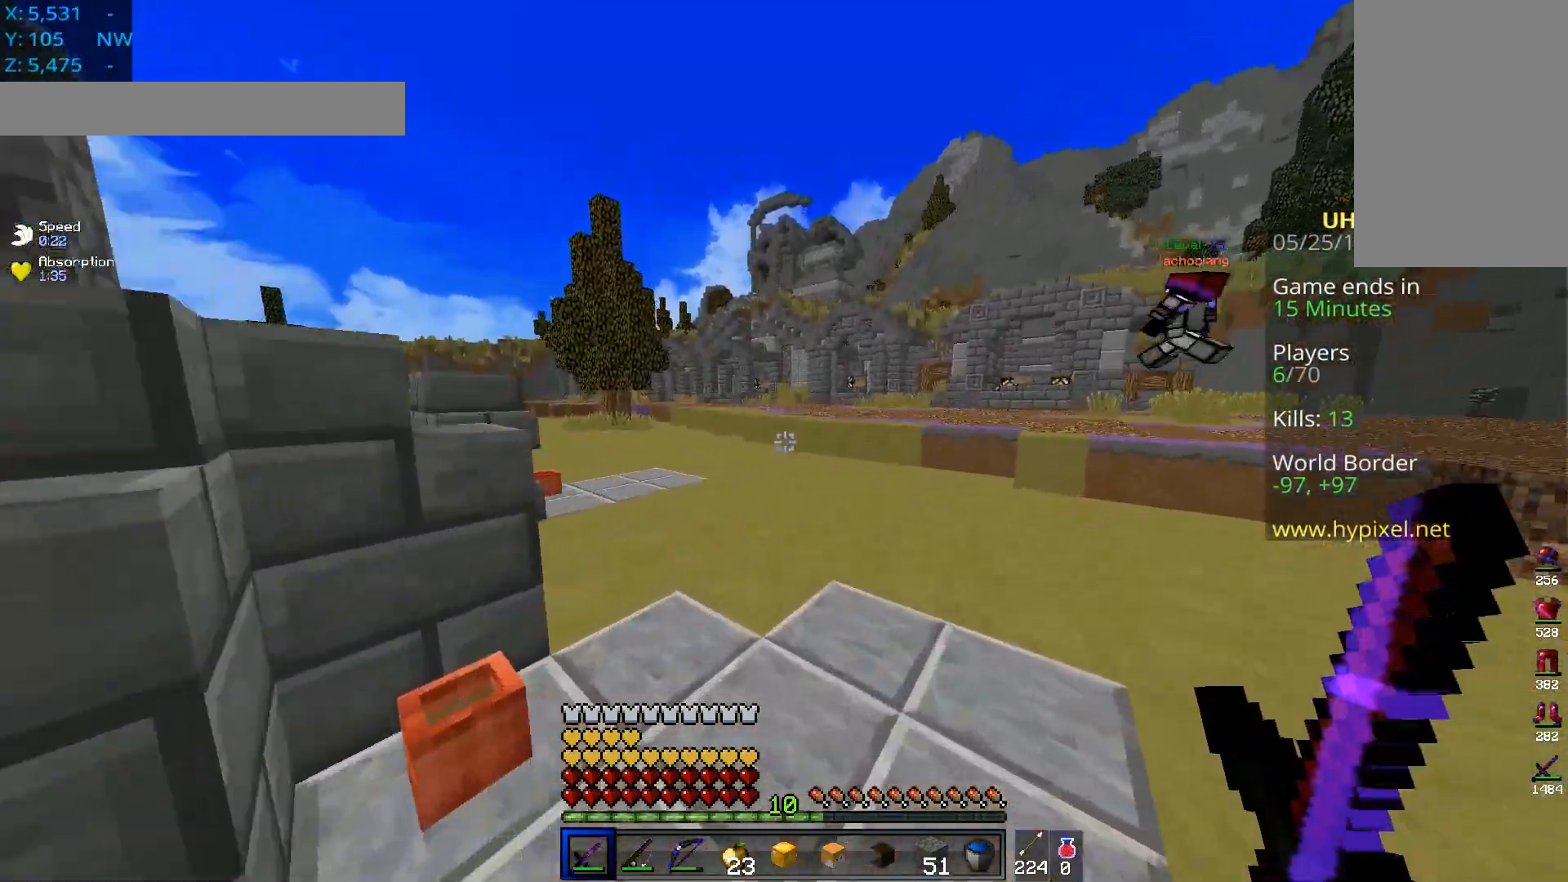
{"keys": ["space", "w"], "mouse": [], "events": []}
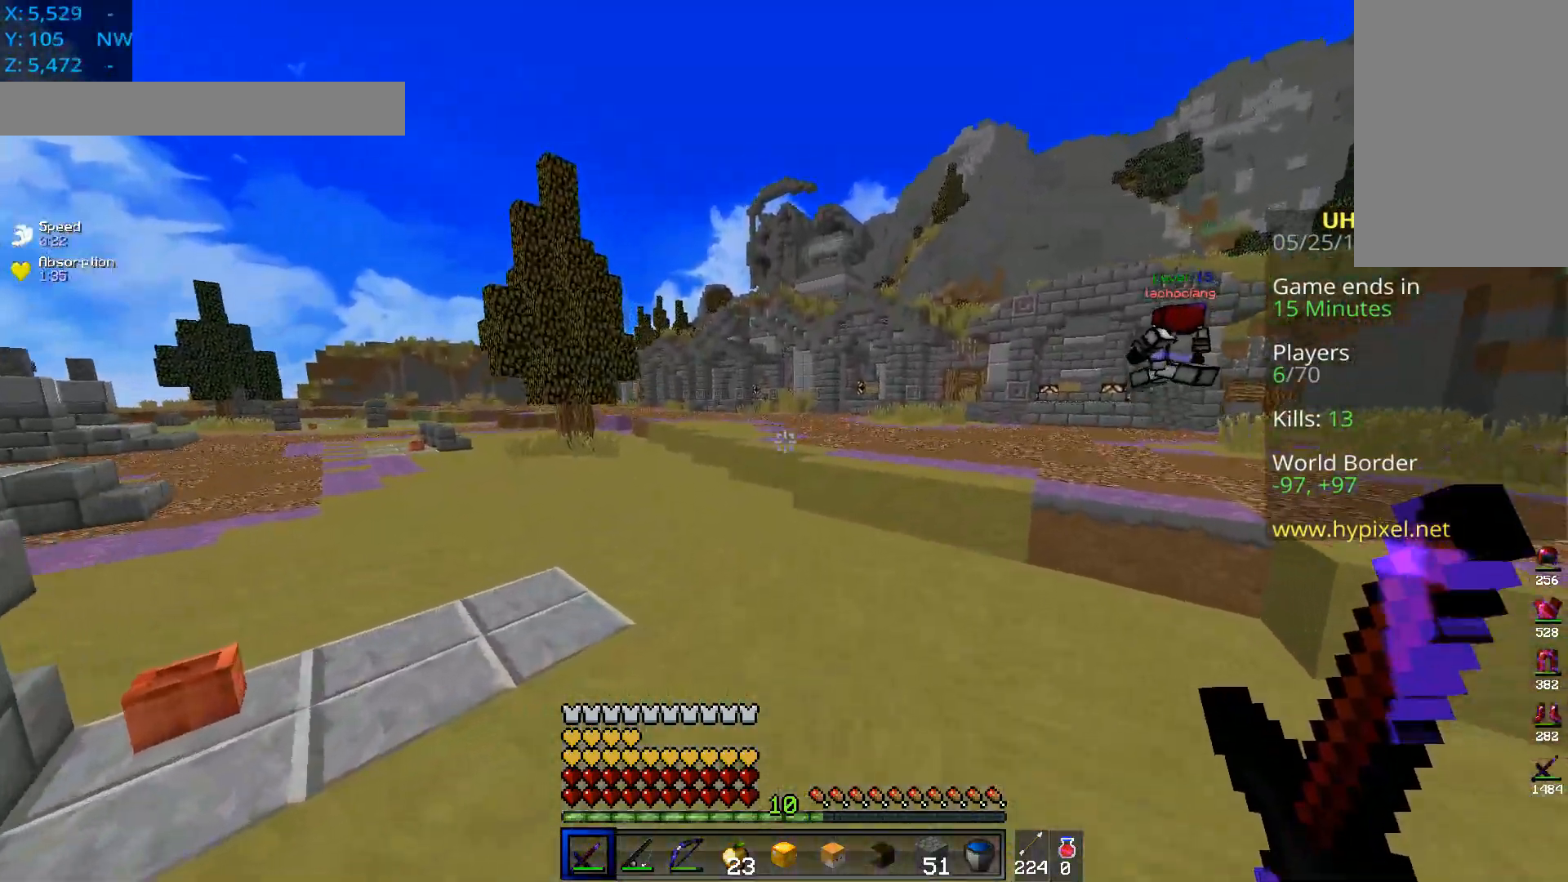
{"keys": ["d", "space", "w"], "mouse": [], "events": [[434, "d", "down"]]}
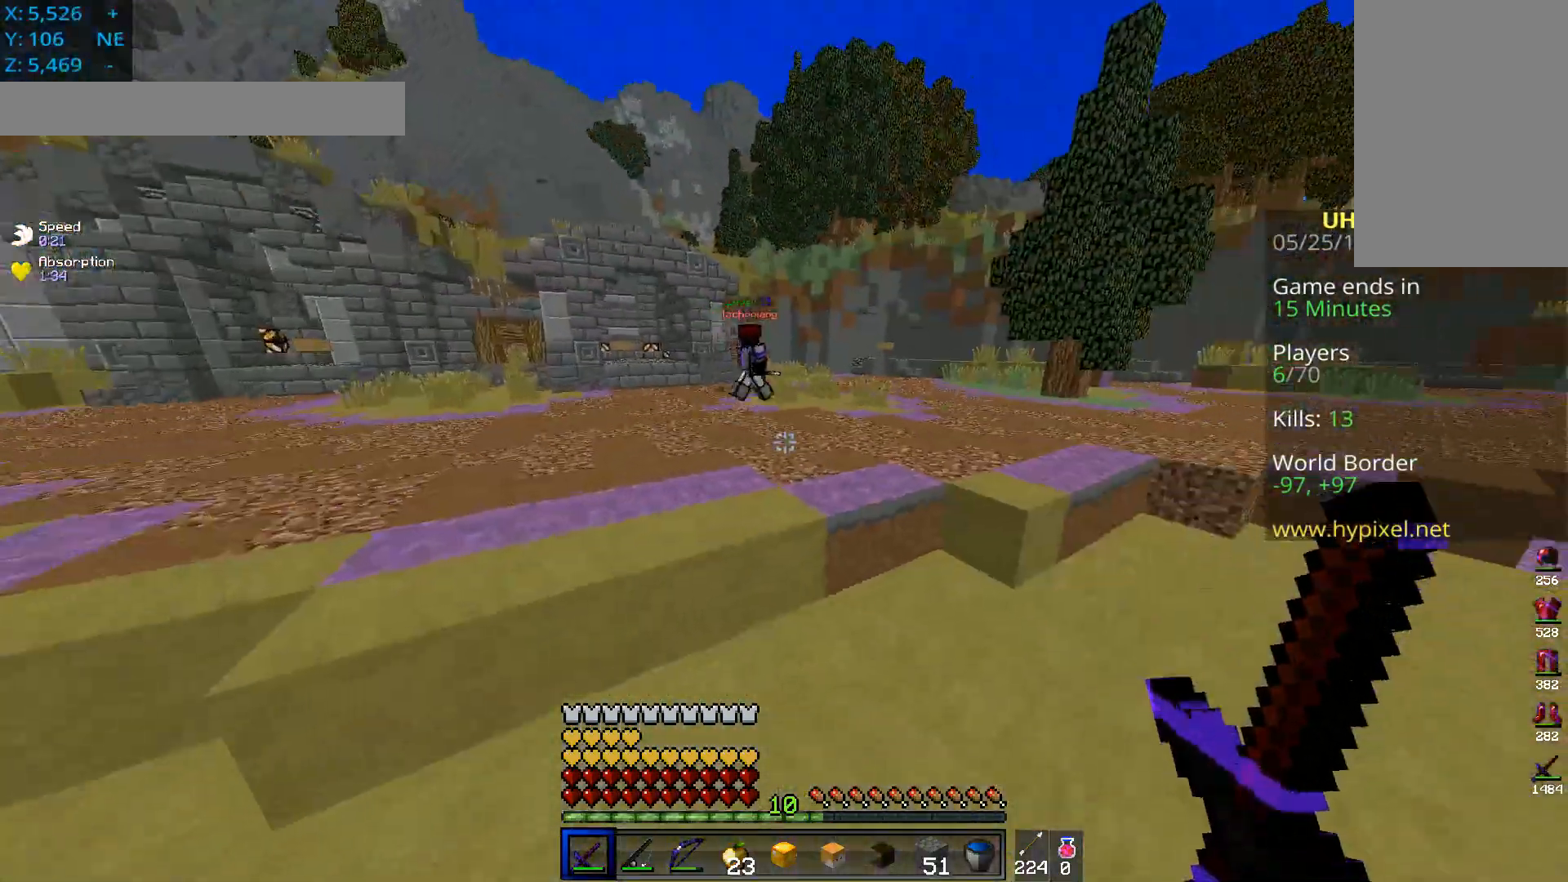
{"keys": ["d", "w"], "mouse": [], "events": [[150, "space", "up"]]}
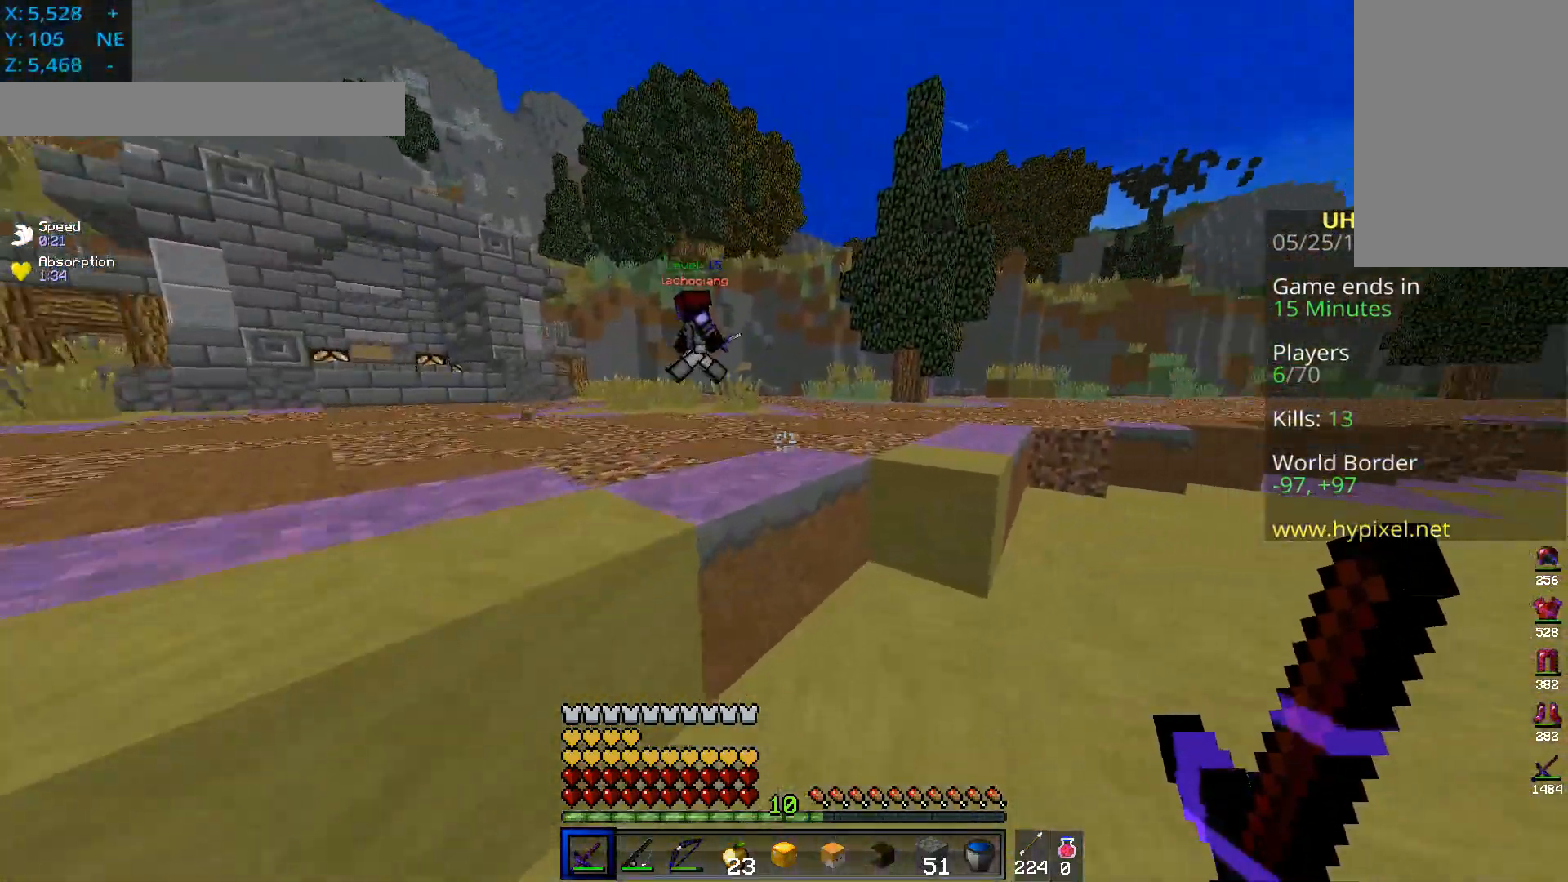
{"keys": ["d", "space", "w"], "mouse": [], "events": [[251, "space", "down"]]}
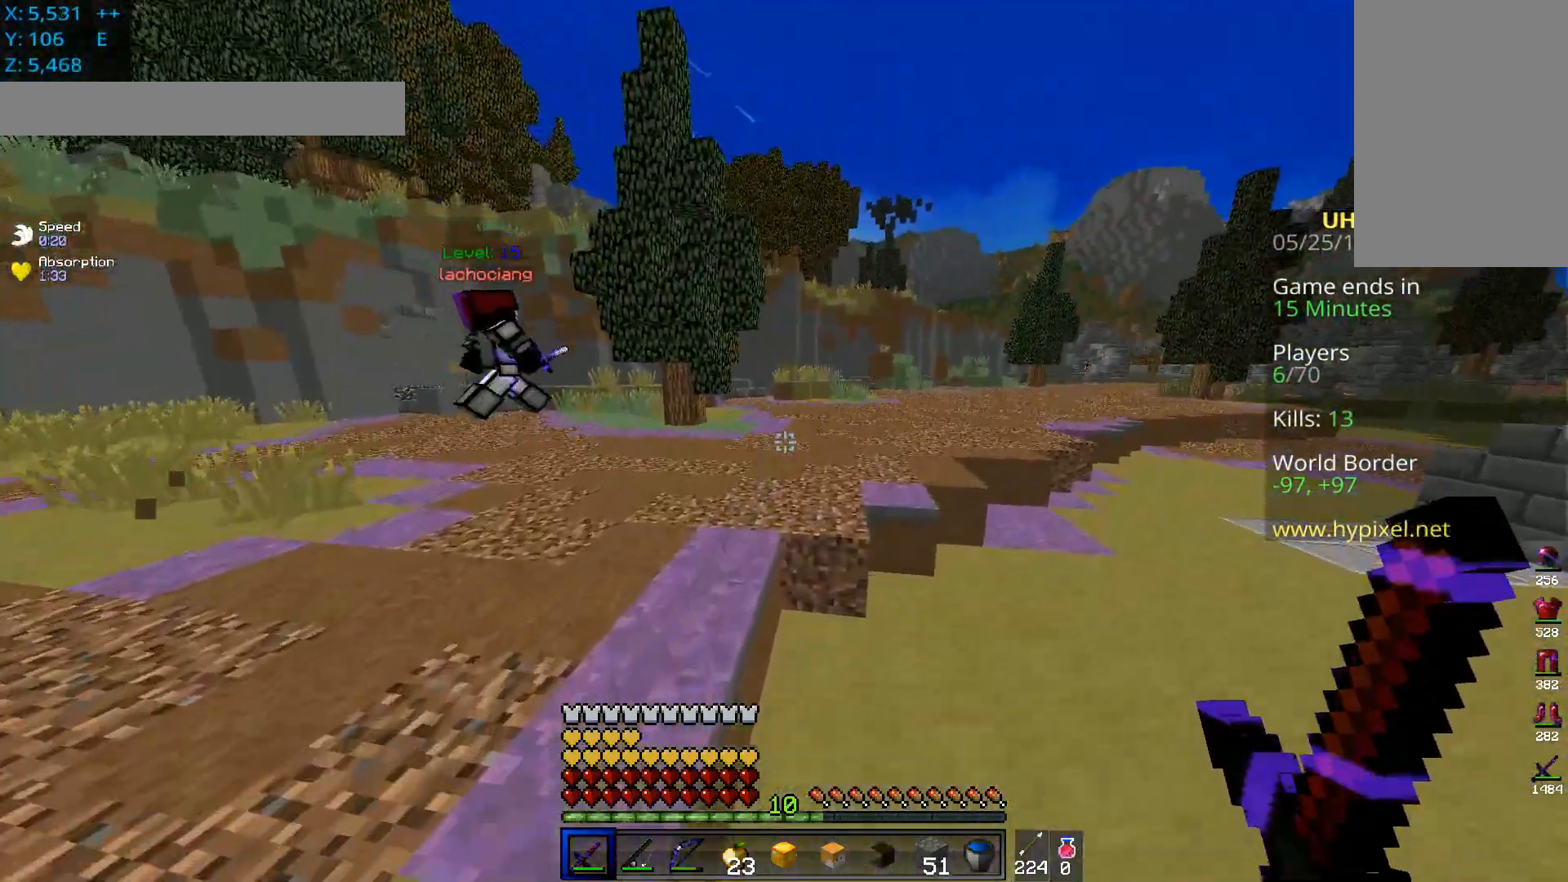
{"keys": ["d", "space", "w"], "mouse": [], "events": [[300, "space", "up"], [500, "space", "down"]]}
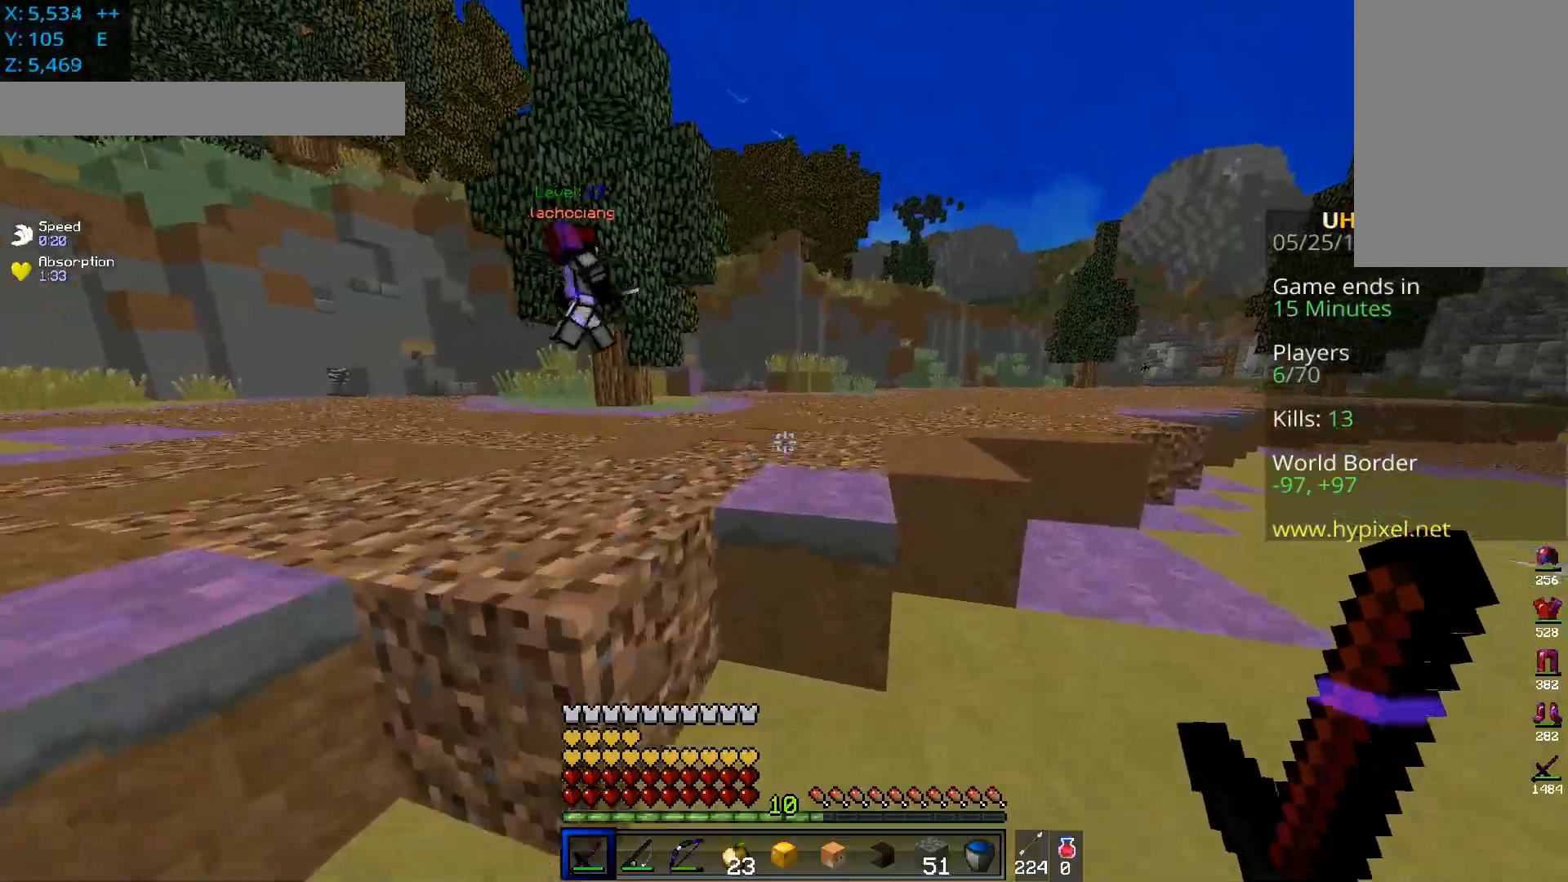
{"keys": ["d", "space", "w"], "mouse": [], "events": []}
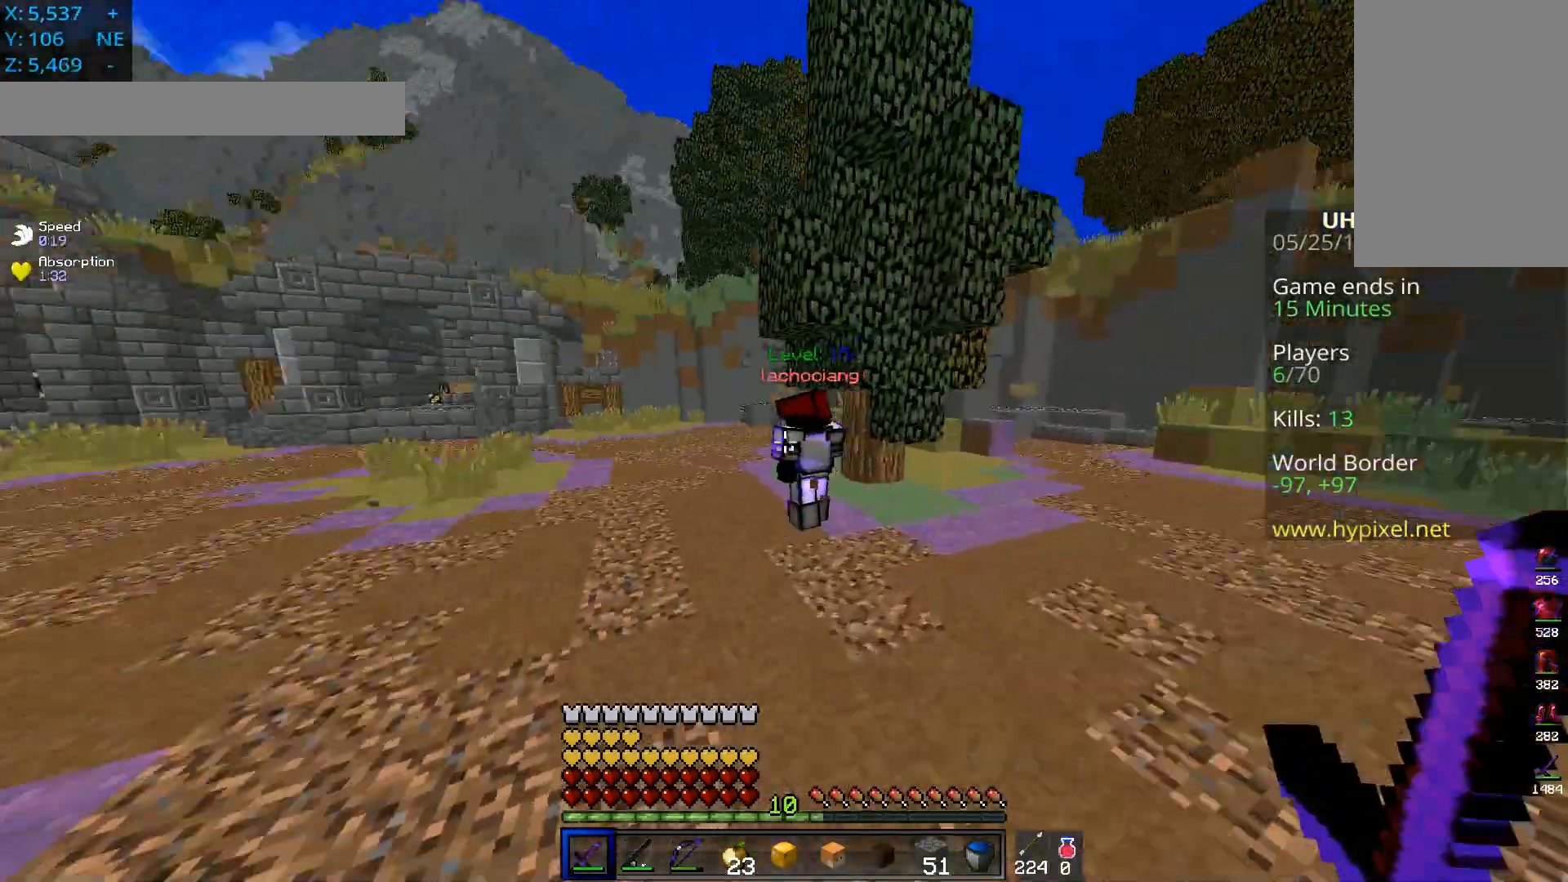
{"keys": ["a", "w"], "mouse": [], "events": [[17, "a", "down"], [17, "d", "up"], [267, "space", "up"]]}